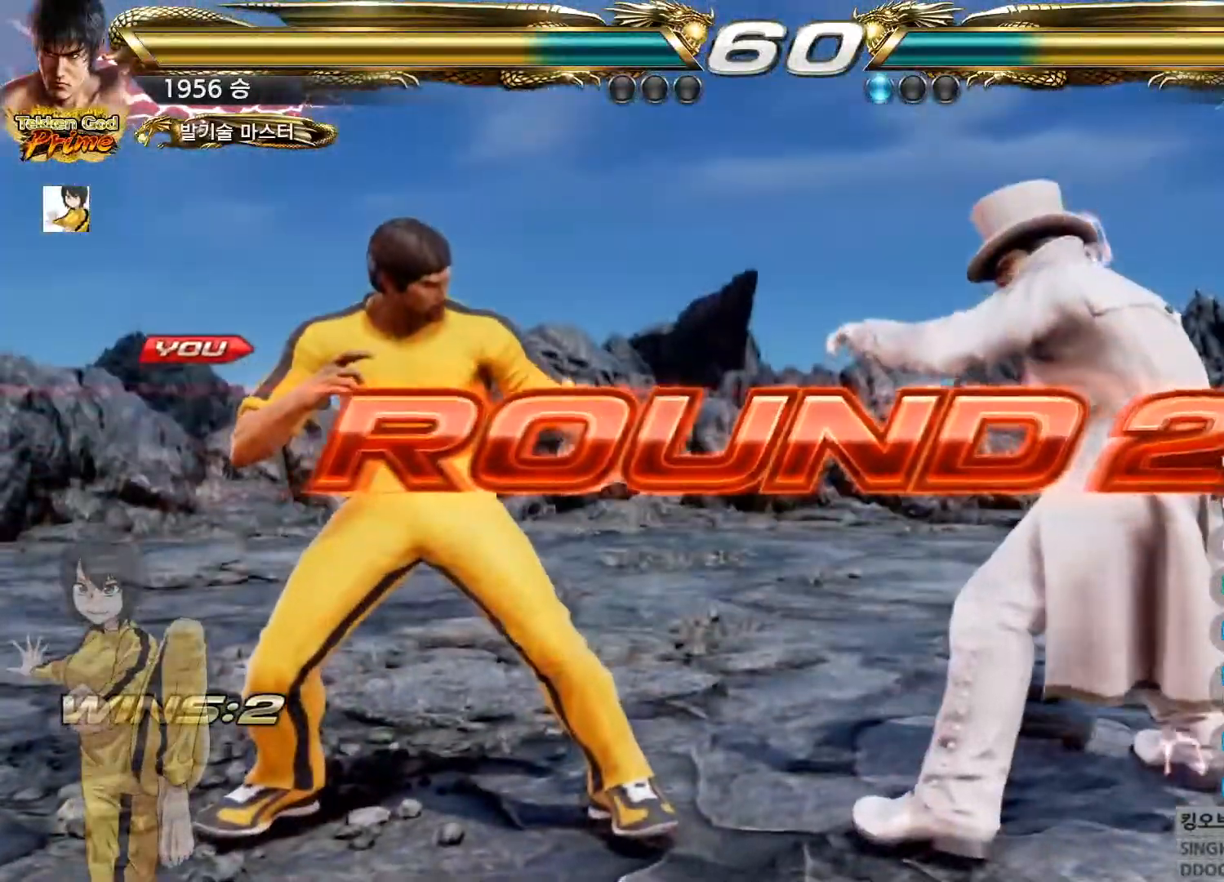
Gameplay with a controller (arcade stick); each line is a JSON object with the inputs held at the frame after it. "events" lists button and stick changes between this image and that frame as [ms after this image, input, new state], when the widget could be followed in between. Not read: L3 R3.
{"buttons": [], "left_stick": "center", "events": []}
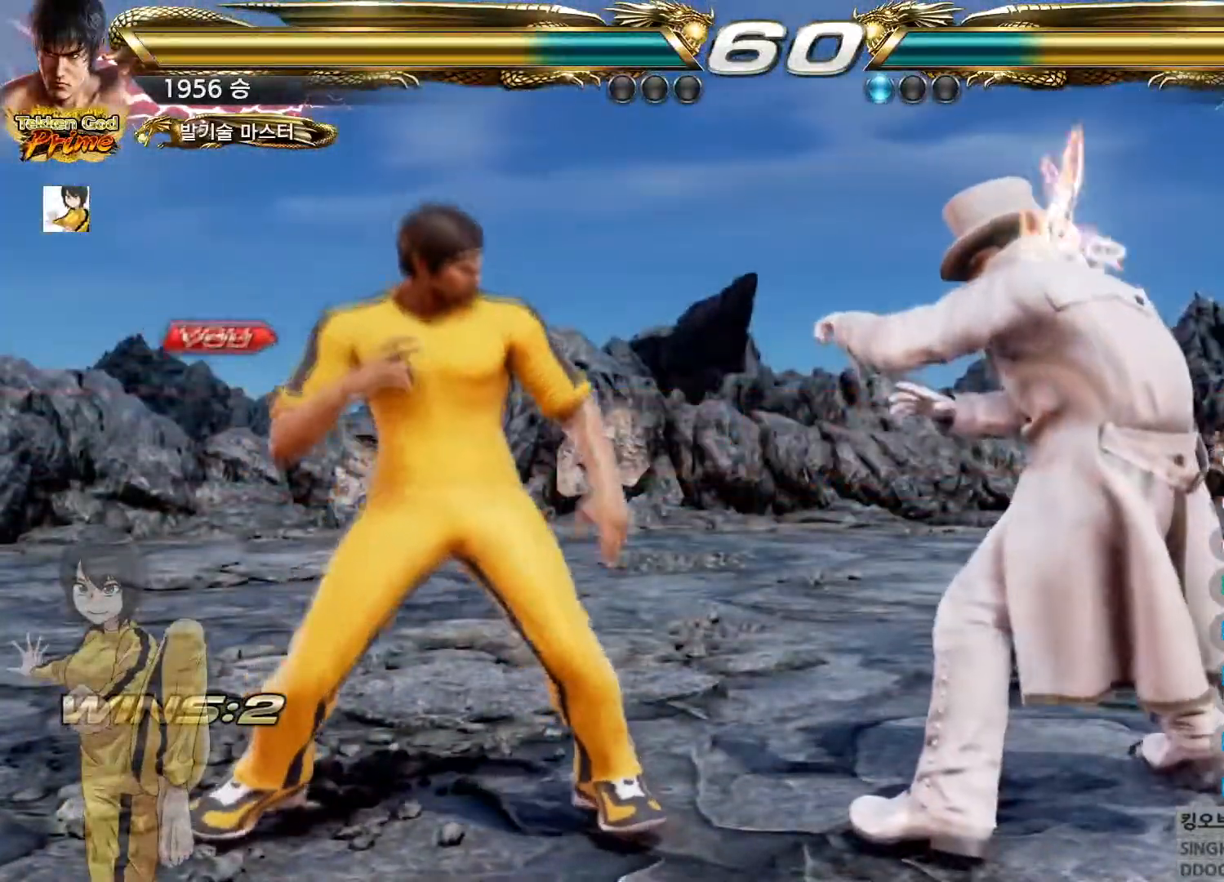
{"buttons": [], "left_stick": "center", "events": []}
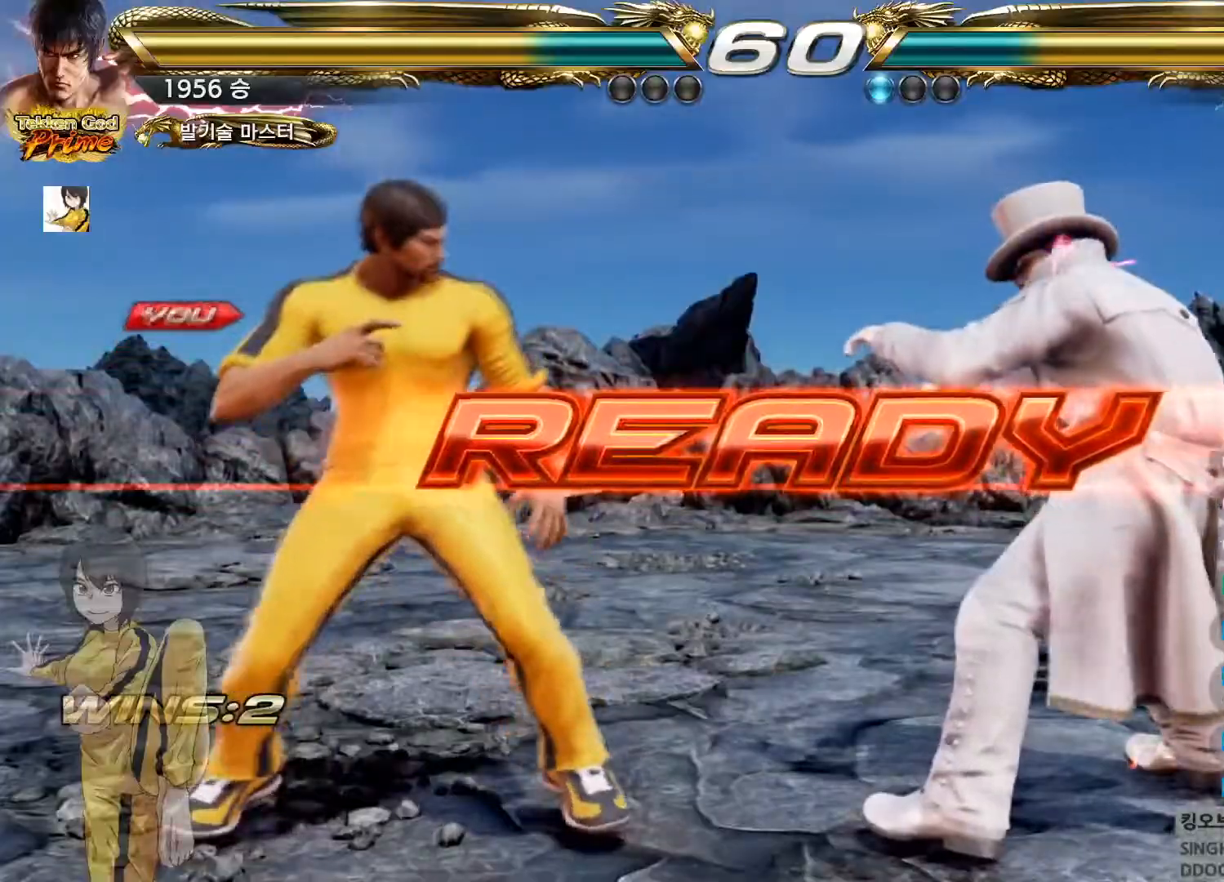
{"buttons": ["CIRCLE"], "left_stick": "center", "events": [[284, "CIRCLE", "down"]]}
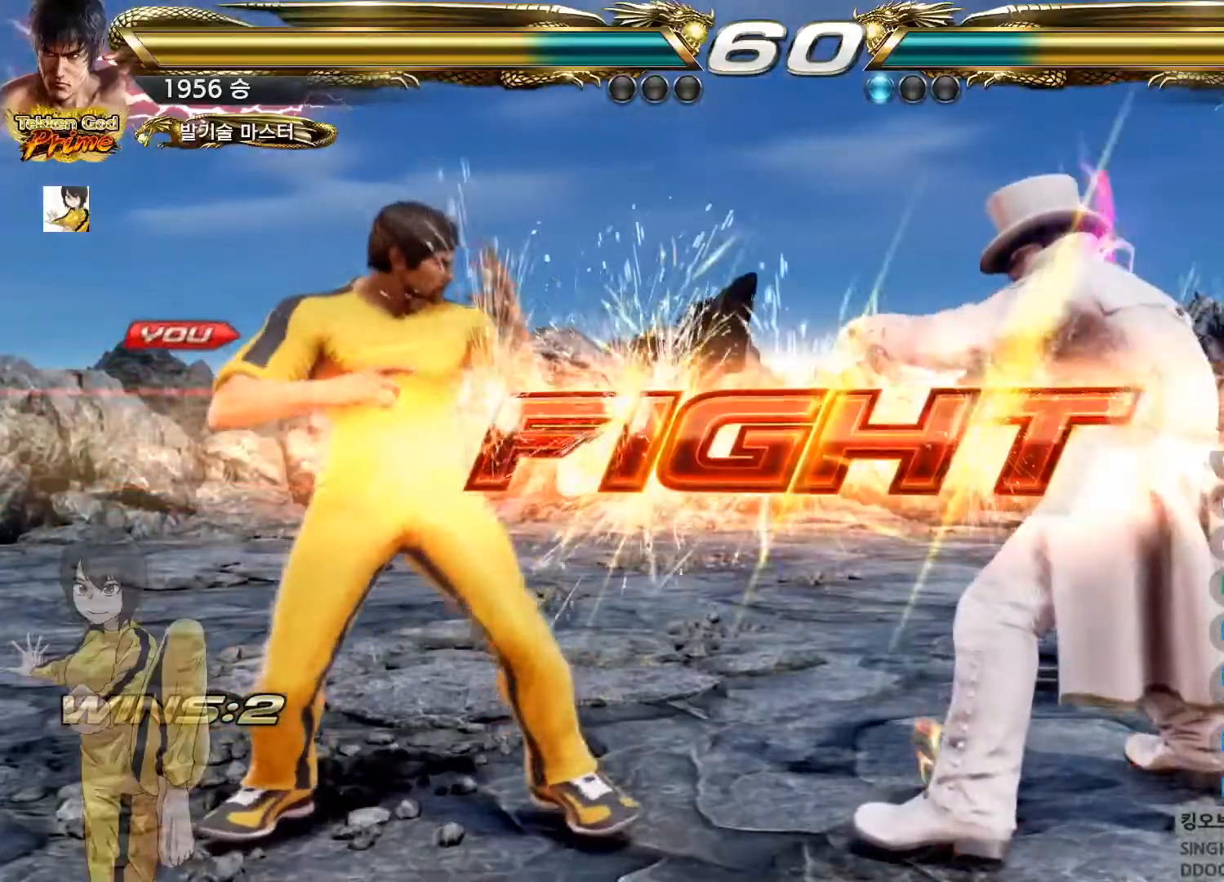
{"buttons": ["CIRCLE"], "left_stick": "center", "events": [[317, "left_stick", "down"], [400, "left_stick", "center"]]}
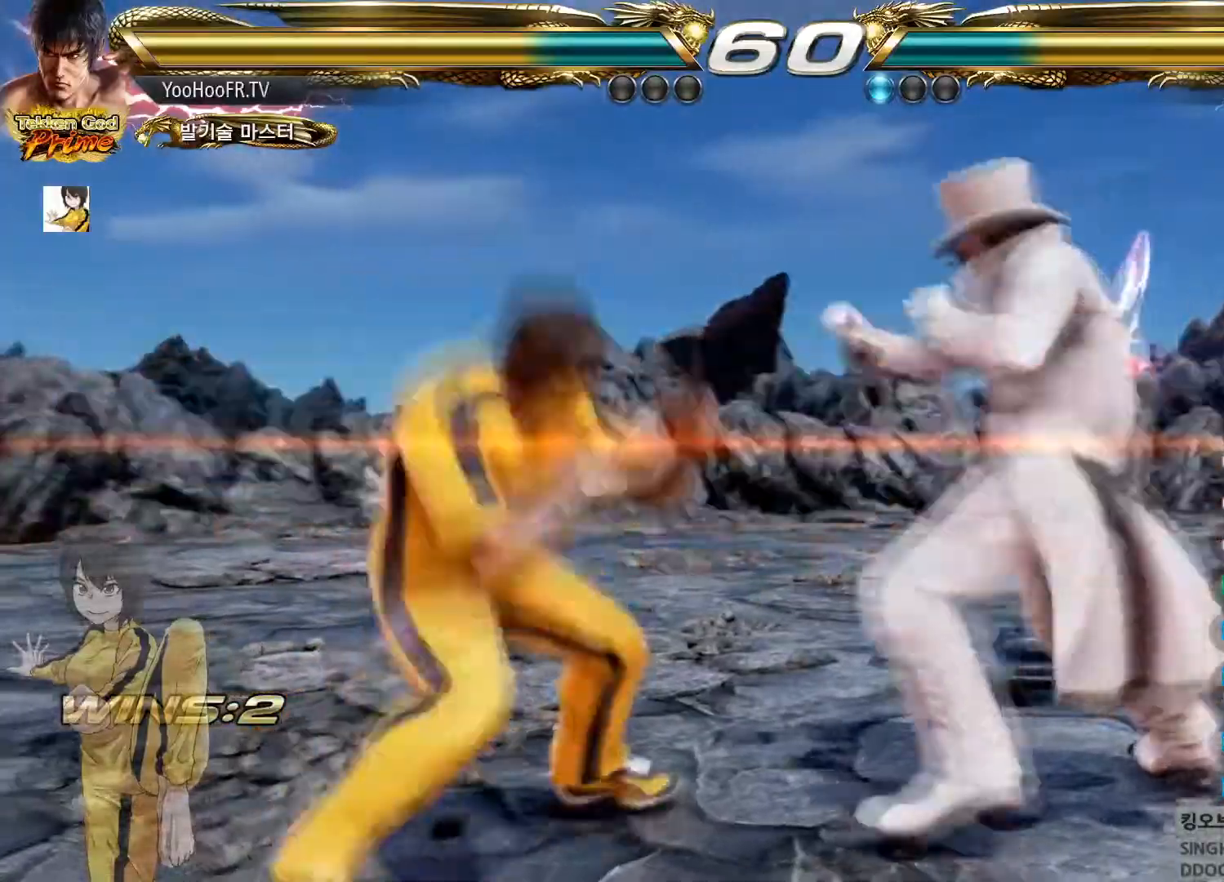
{"buttons": [], "left_stick": "center", "events": [[33, "left_stick", "down"], [83, "left_stick", "down-left"], [234, "left_stick", "center"], [284, "CIRCLE", "up"], [334, "SQUARE", "down"], [450, "SQUARE", "up"]]}
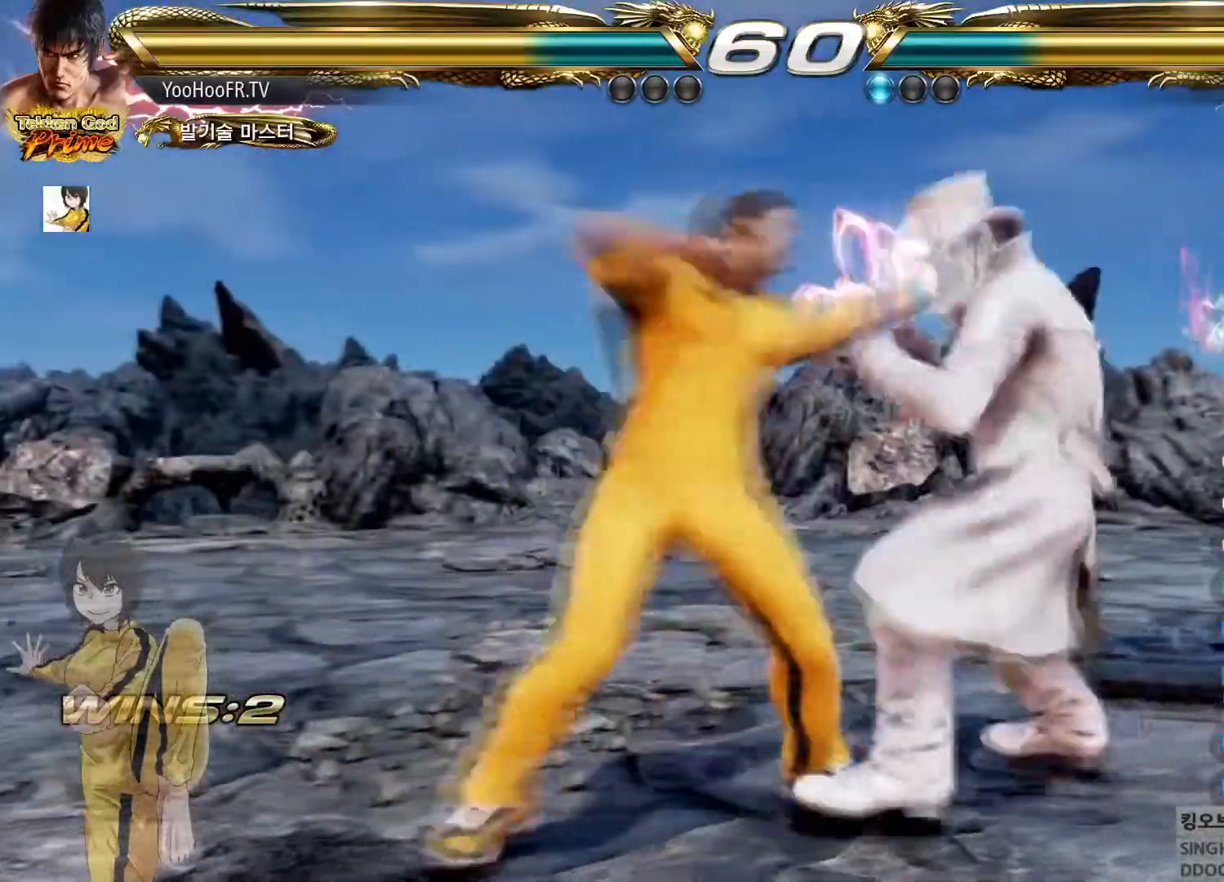
{"buttons": [], "left_stick": "center", "events": [[200, "left_stick", "right"], [266, "left_stick", "center"], [333, "left_stick", "right"], [383, "left_stick", "center"], [433, "left_stick", "left"], [483, "left_stick", "center"]]}
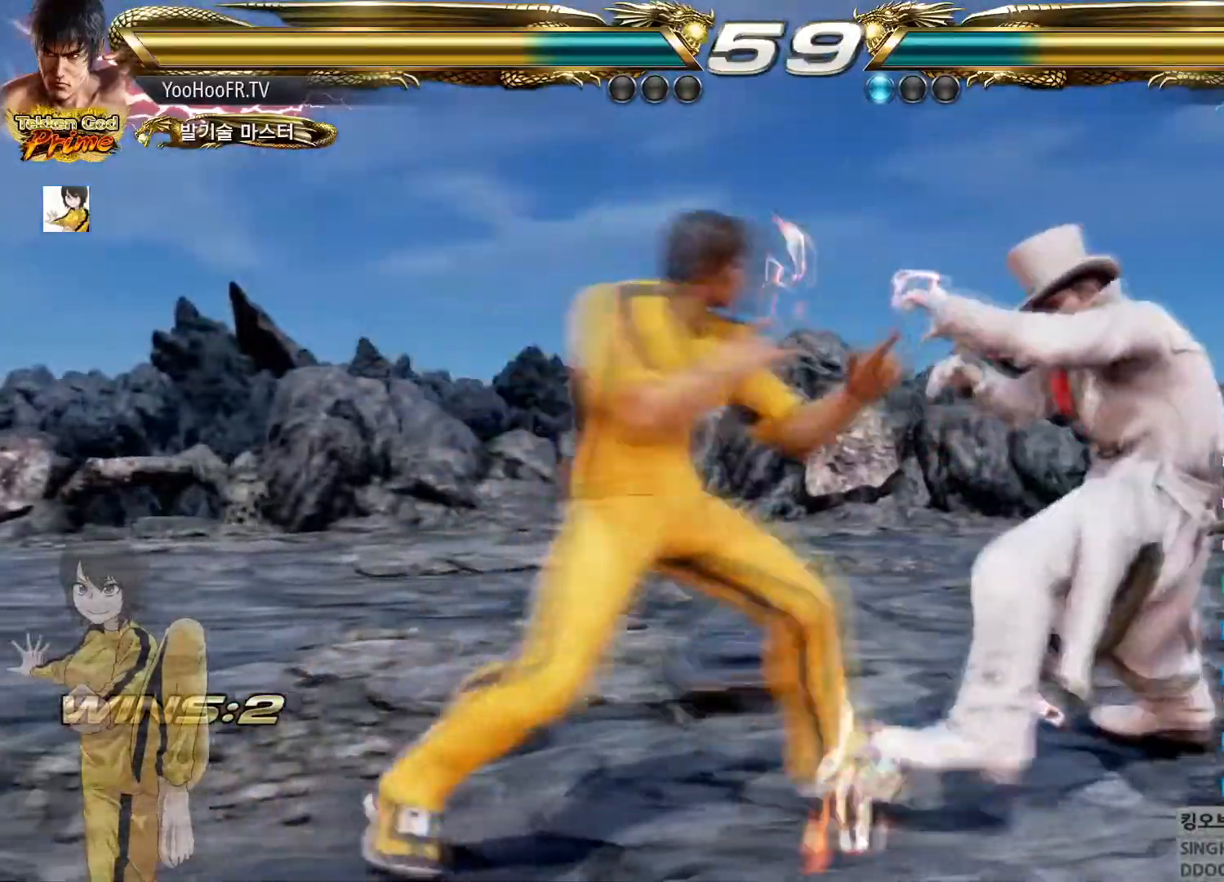
{"buttons": [], "left_stick": "down-right", "events": [[83, "left_stick", "right"], [100, "SQUARE", "down"], [100, "TRIANGLE", "down"], [234, "SQUARE", "up"], [234, "TRIANGLE", "up"], [234, "left_stick", "down-right"]]}